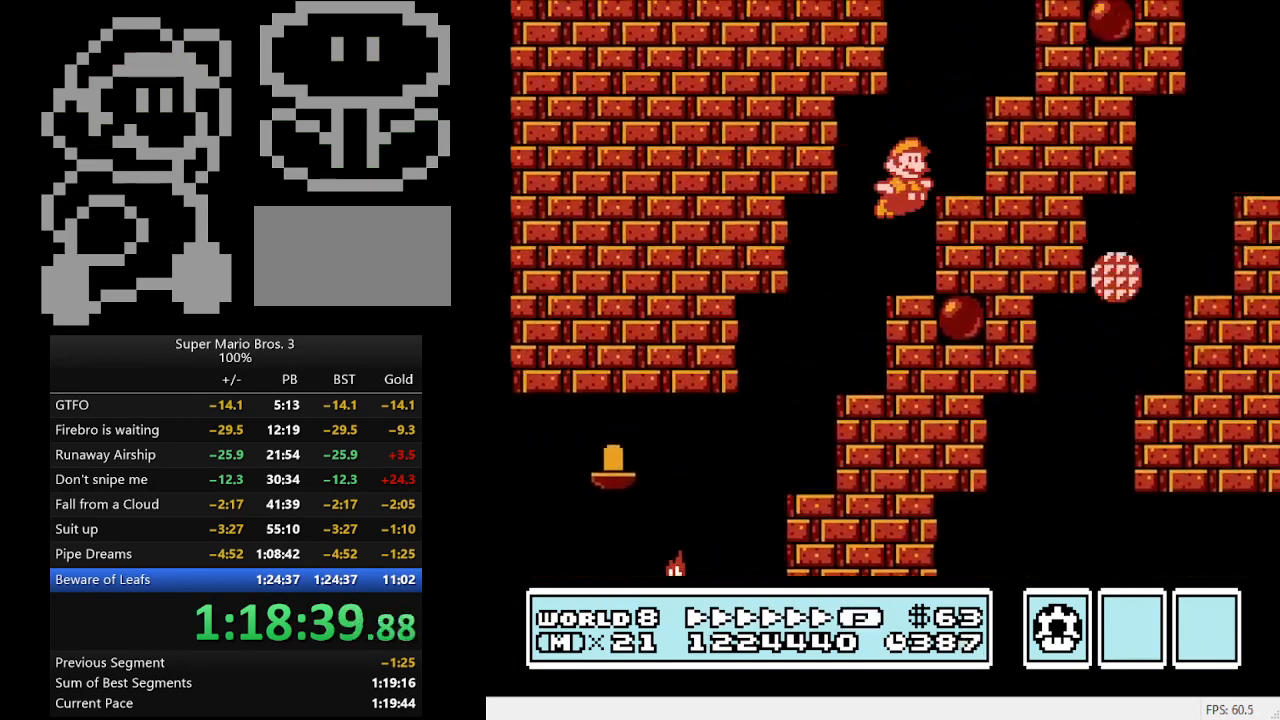
Gameplay with a controller (Nintendo layout); each line is a JSON object with the inputs held at the frame after it. "events" lists button and stick changes between this image and that frame as [ms after this image, input, new state], when the widget could be followed in between. Not read: L3 R3.
{"buttons": ["B", "DPAD_LEFT"], "events": [[267, "A", "up"], [300, "DPAD_DOWN", "up"], [333, "DPAD_RIGHT", "up"], [367, "DPAD_LEFT", "down"]]}
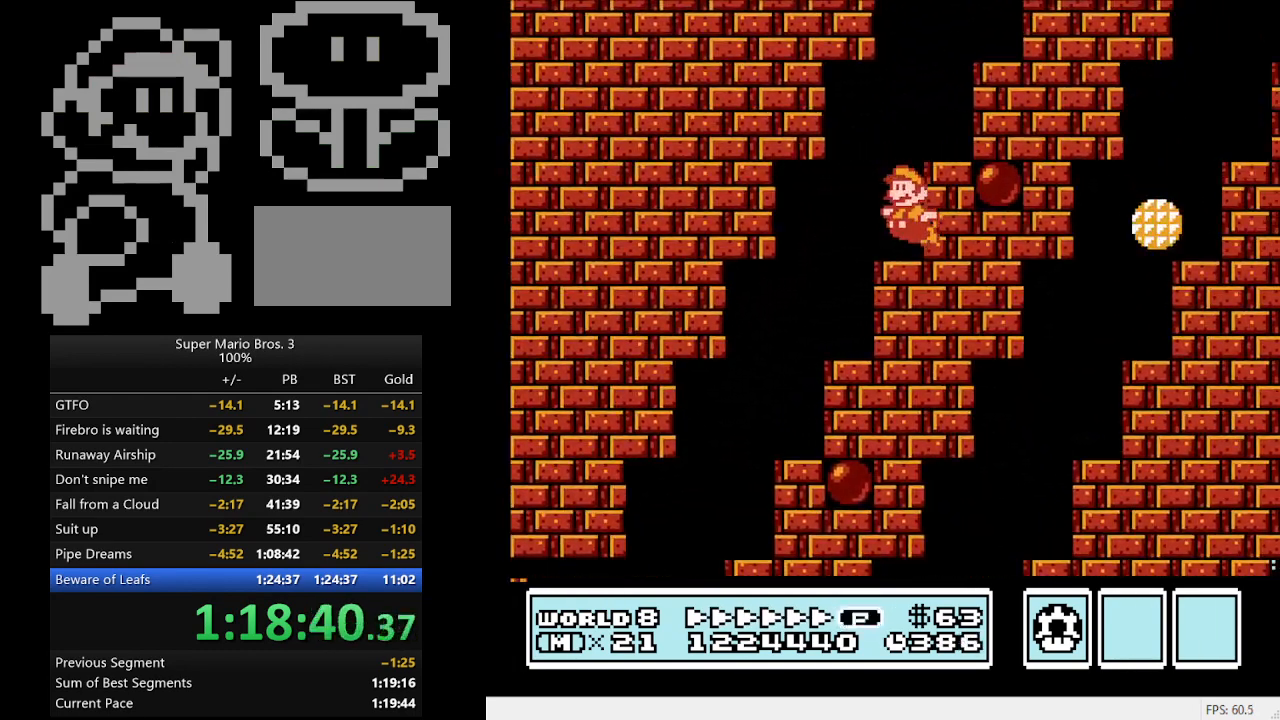
{"buttons": ["B", "DPAD_RIGHT"], "events": [[67, "A", "down"], [67, "DPAD_LEFT", "up"], [100, "DPAD_RIGHT", "down"], [467, "A", "up"]]}
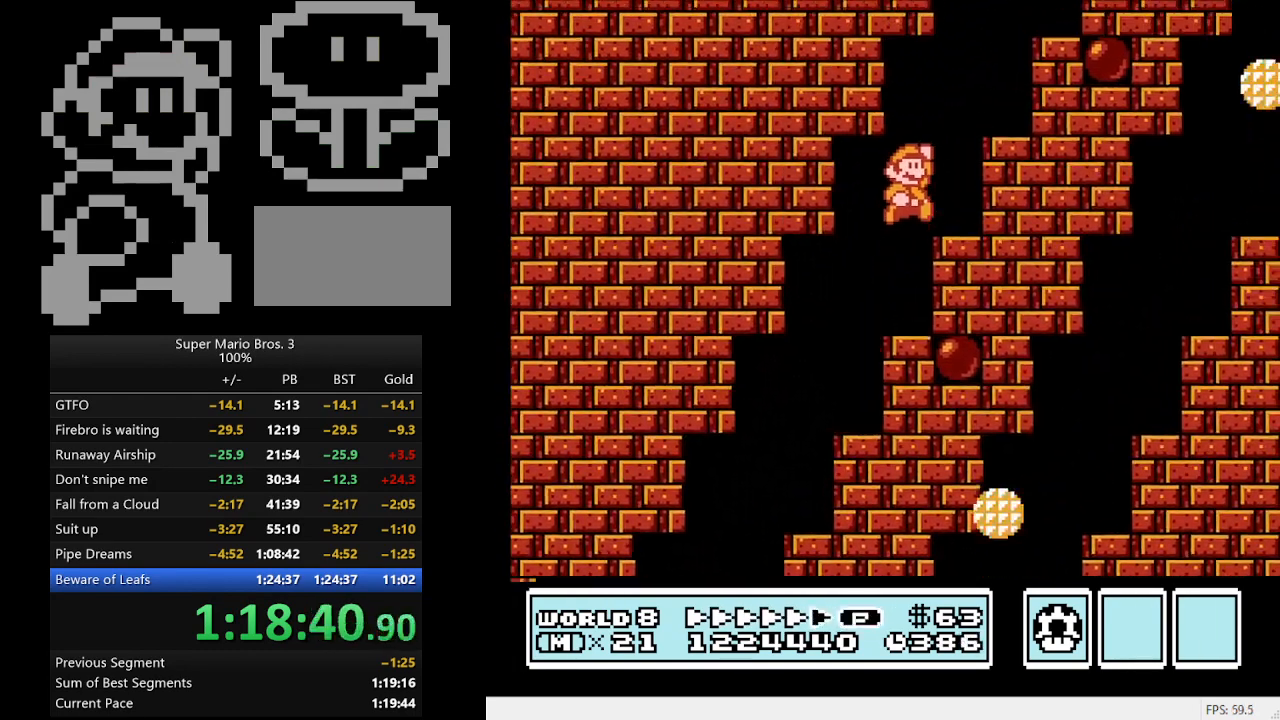
{"buttons": ["A", "B", "DPAD_RIGHT"], "events": [[33, "DPAD_LEFT", "down"], [33, "DPAD_RIGHT", "up"], [233, "A", "down"], [233, "DPAD_LEFT", "up"], [233, "DPAD_RIGHT", "down"]]}
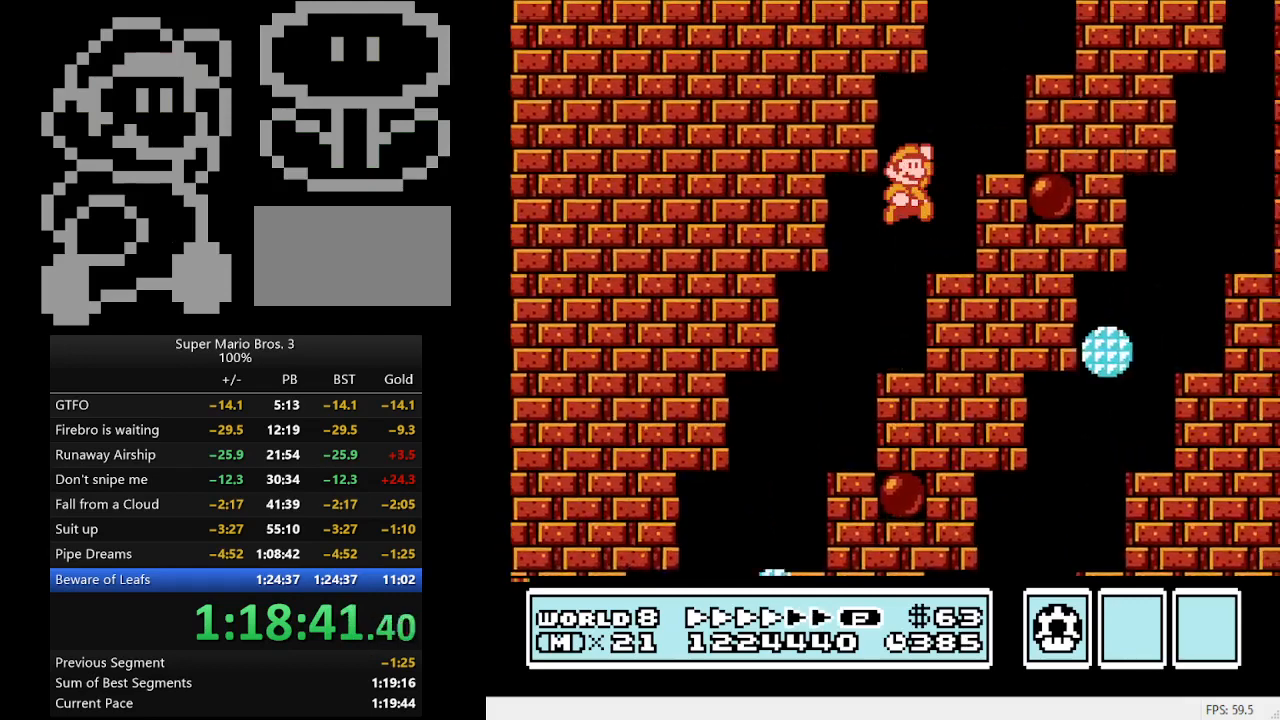
{"buttons": ["A", "B", "DPAD_RIGHT"], "events": [[167, "A", "up"], [167, "DPAD_DOWN", "down"], [200, "DPAD_DOWN", "up"], [200, "DPAD_LEFT", "down"], [200, "DPAD_RIGHT", "up"], [367, "DPAD_LEFT", "up"], [400, "A", "down"], [400, "DPAD_RIGHT", "down"]]}
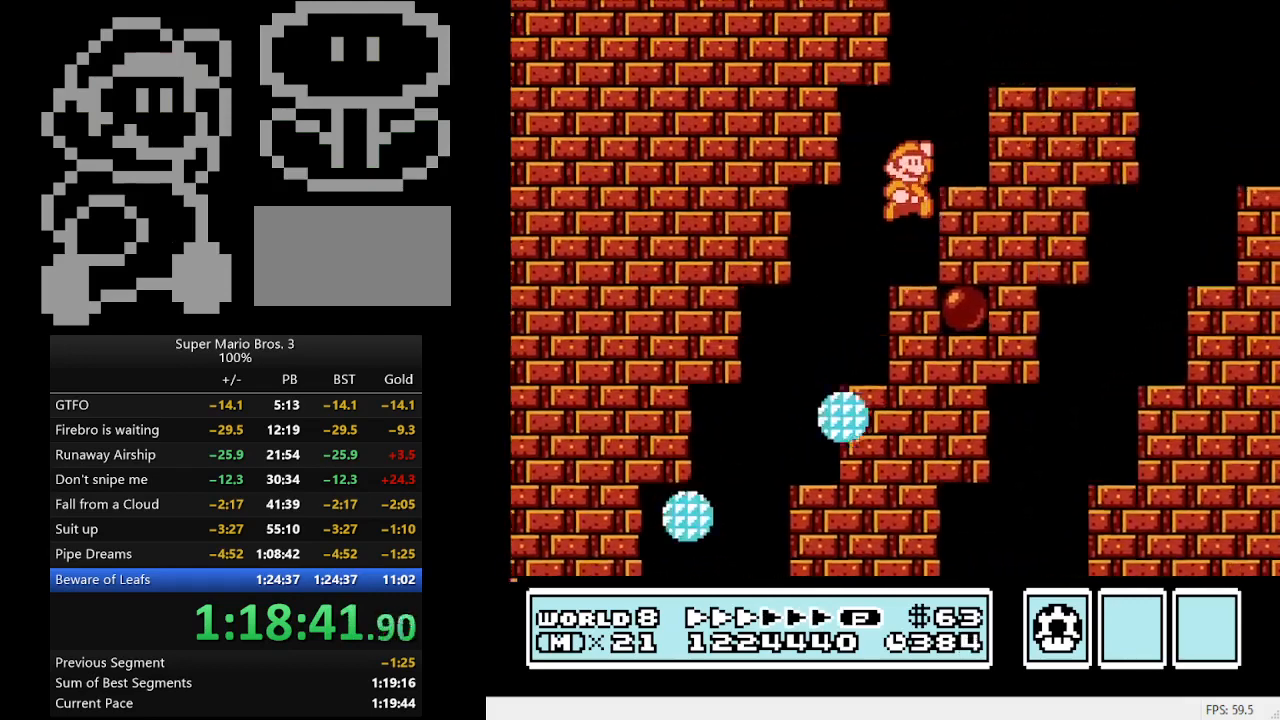
{"buttons": ["B", "DPAD_RIGHT"], "events": [[300, "A", "up"]]}
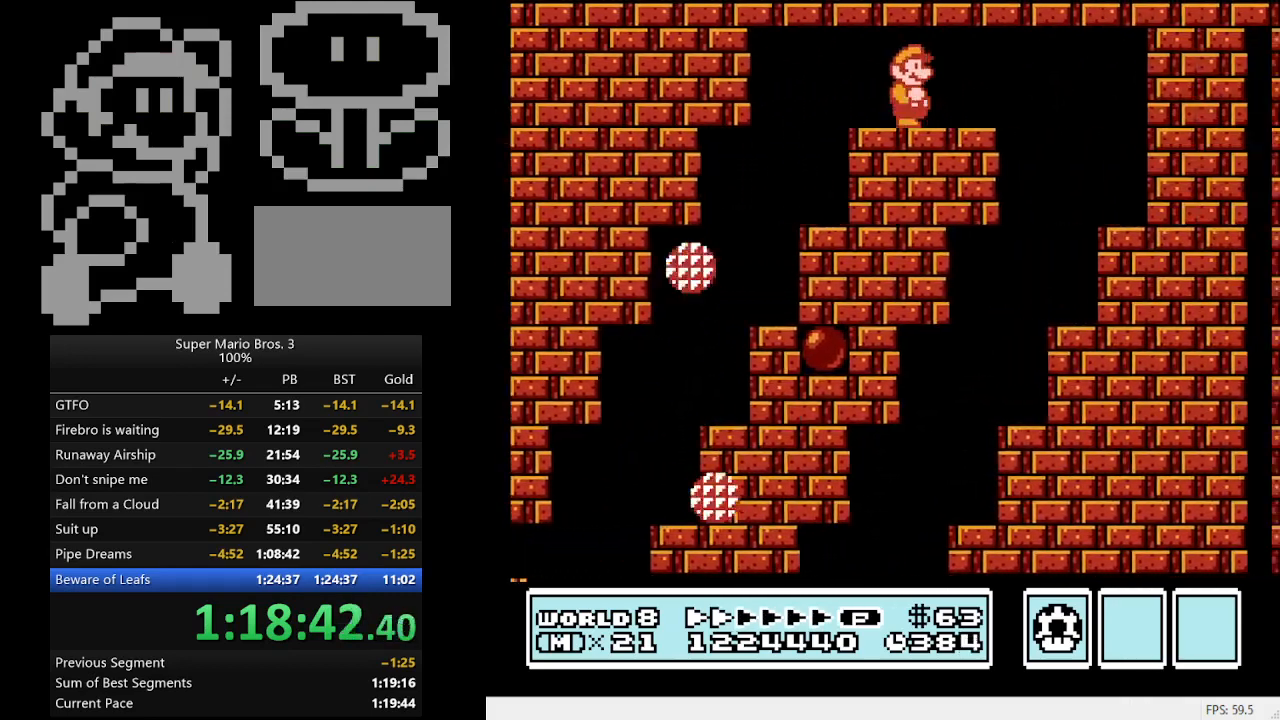
{"buttons": ["B", "DPAD_UP"], "events": [[467, "DPAD_RIGHT", "up"], [500, "DPAD_UP", "down"]]}
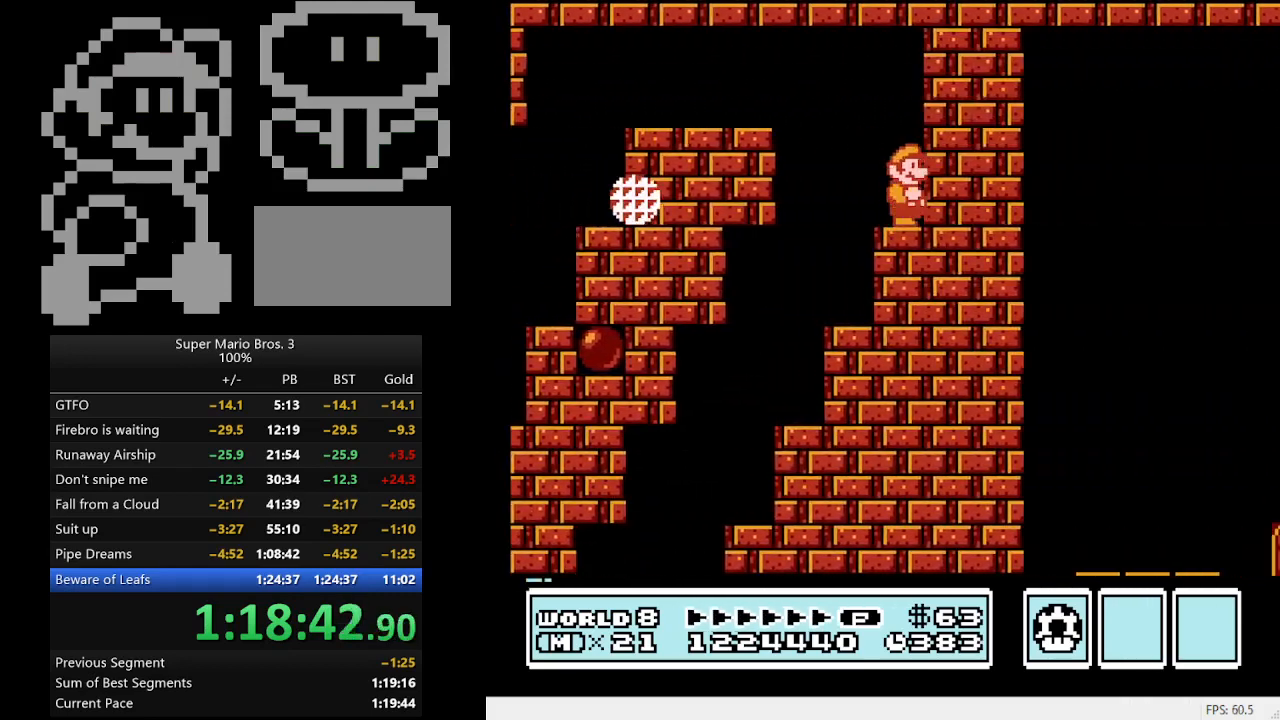
{"buttons": ["A", "B", "DPAD_DOWN", "DPAD_RIGHT"], "events": [[67, "A", "down"], [67, "DPAD_LEFT", "down"], [133, "A", "up"], [200, "DPAD_UP", "up"], [333, "DPAD_DOWN", "down"], [333, "DPAD_LEFT", "up"], [367, "A", "down"], [400, "DPAD_RIGHT", "down"]]}
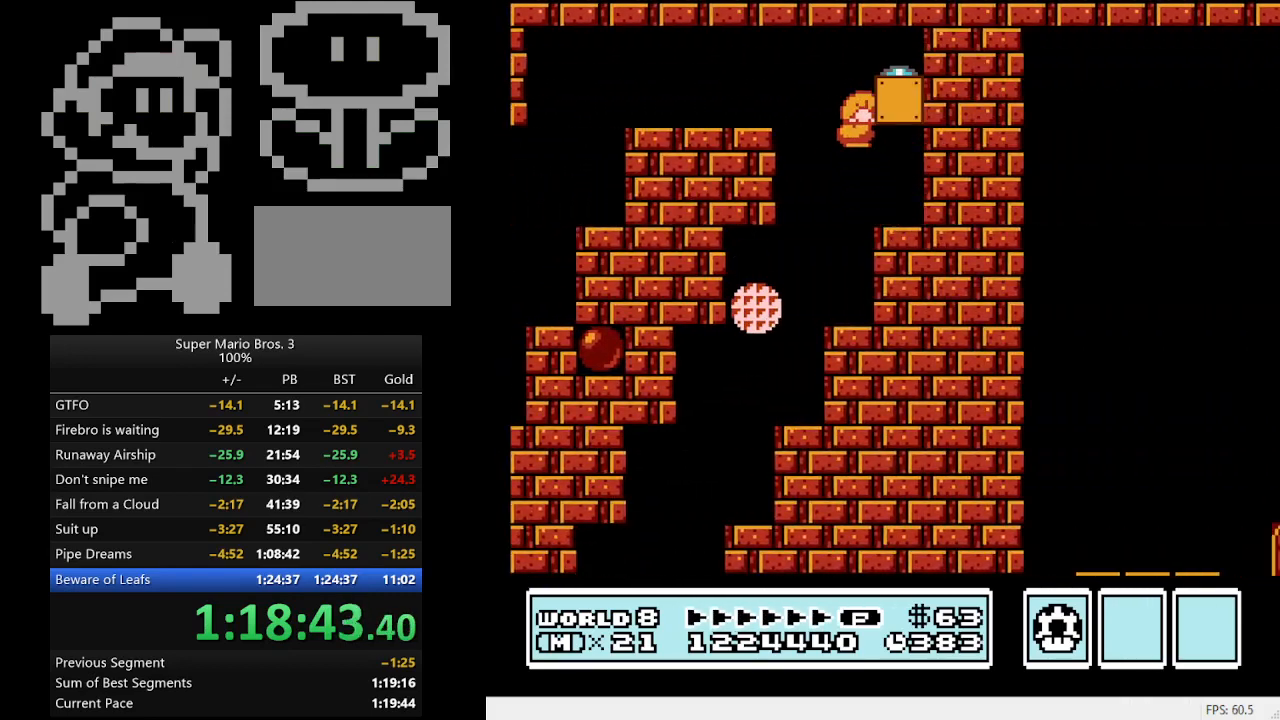
{"buttons": ["B", "DPAD_RIGHT"], "events": [[67, "DPAD_DOWN", "up"], [300, "A", "up"]]}
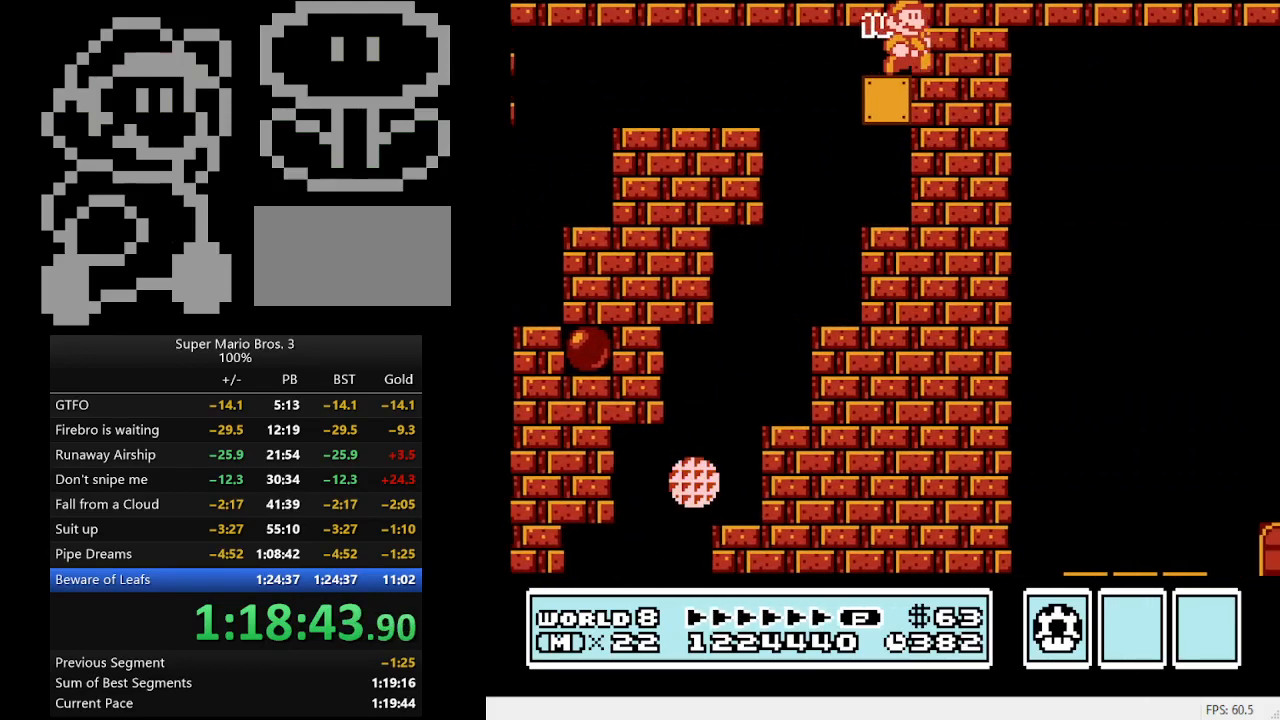
{"buttons": ["DPAD_RIGHT"], "events": [[67, "B", "up"]]}
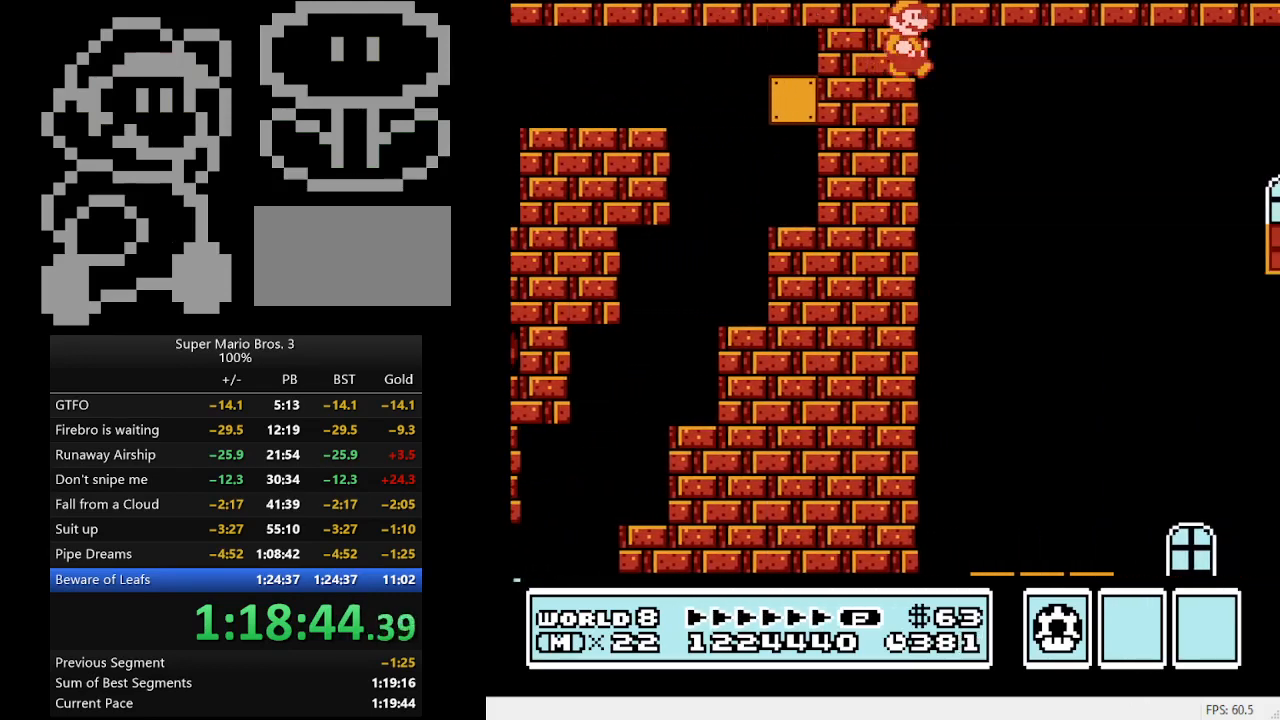
{"buttons": ["B", "DPAD_RIGHT"], "events": [[67, "B", "down"], [133, "DPAD_RIGHT", "up"], [433, "DPAD_RIGHT", "down"]]}
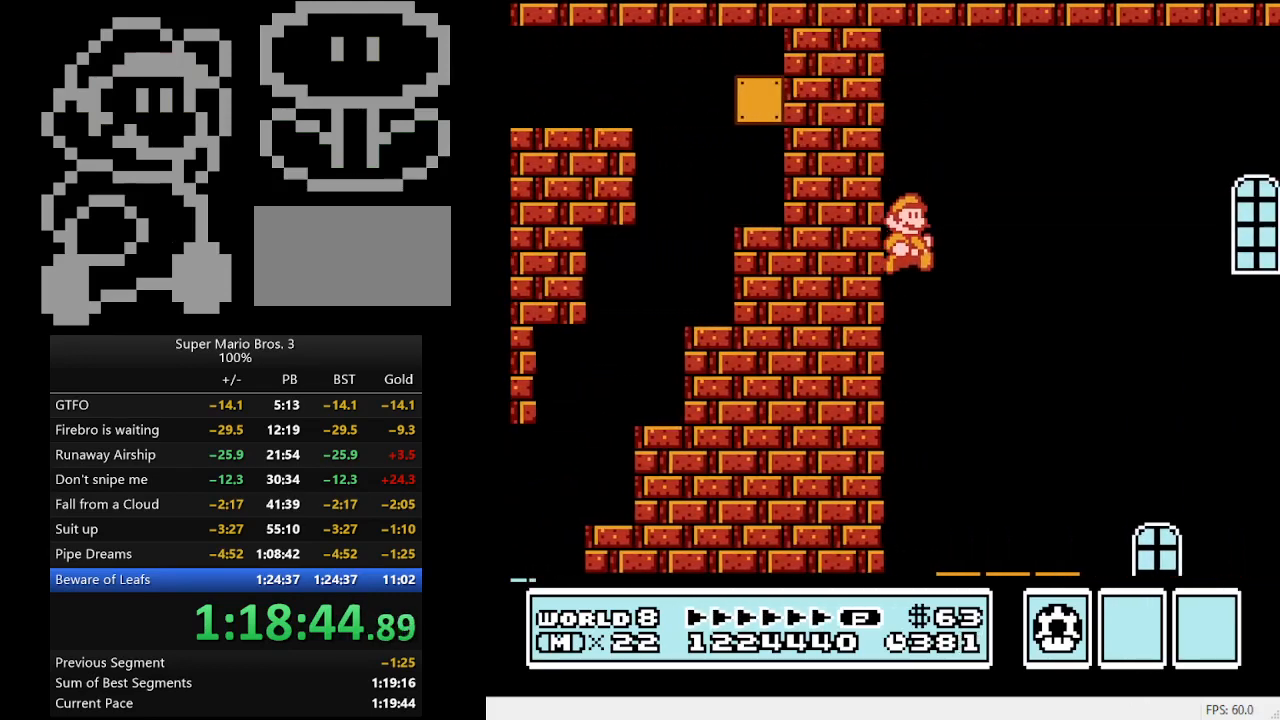
{"buttons": ["B", "DPAD_RIGHT"], "events": []}
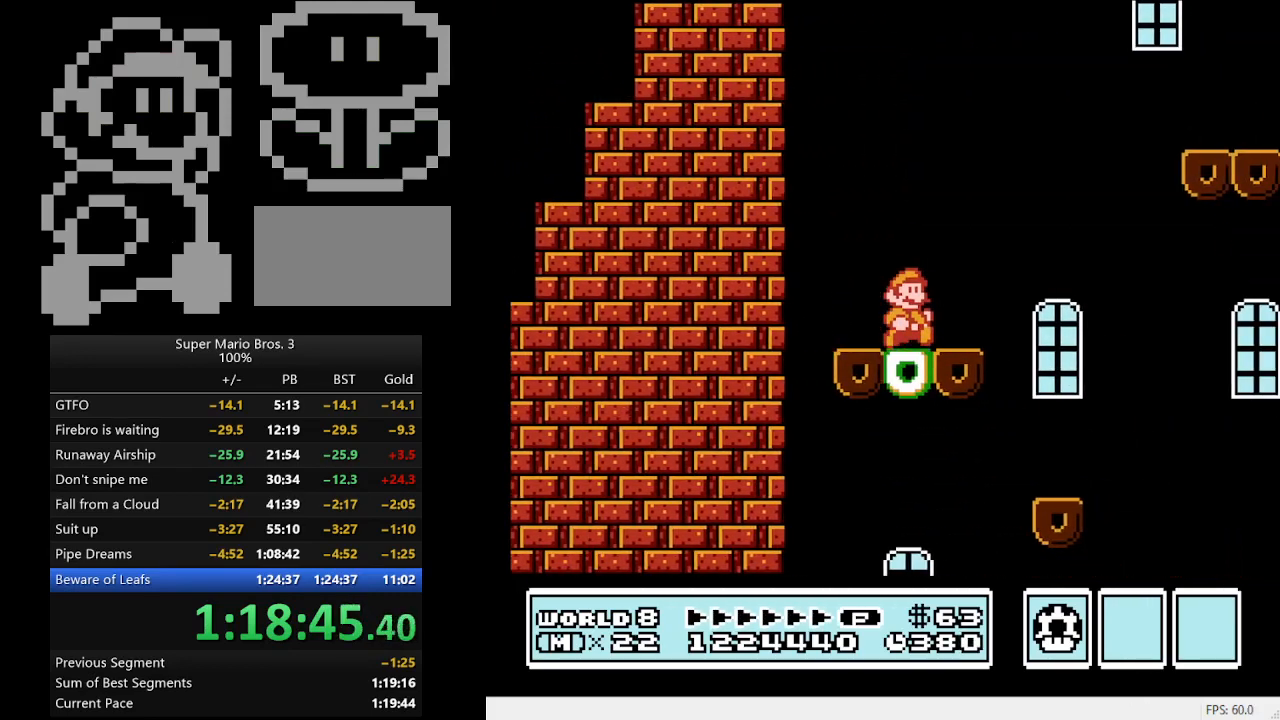
{"buttons": ["B", "DPAD_RIGHT"], "events": [[33, "A", "down"], [400, "A", "up"]]}
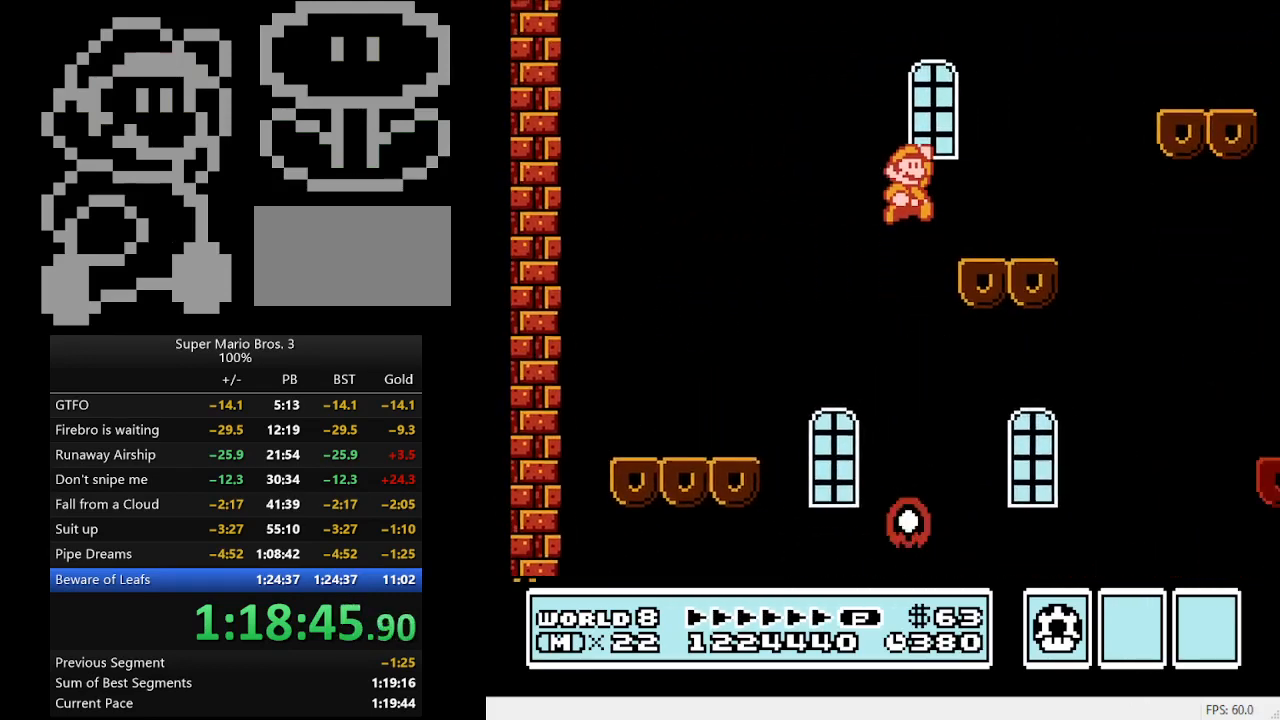
{"buttons": ["A", "B", "DPAD_RIGHT"], "events": [[267, "A", "down"]]}
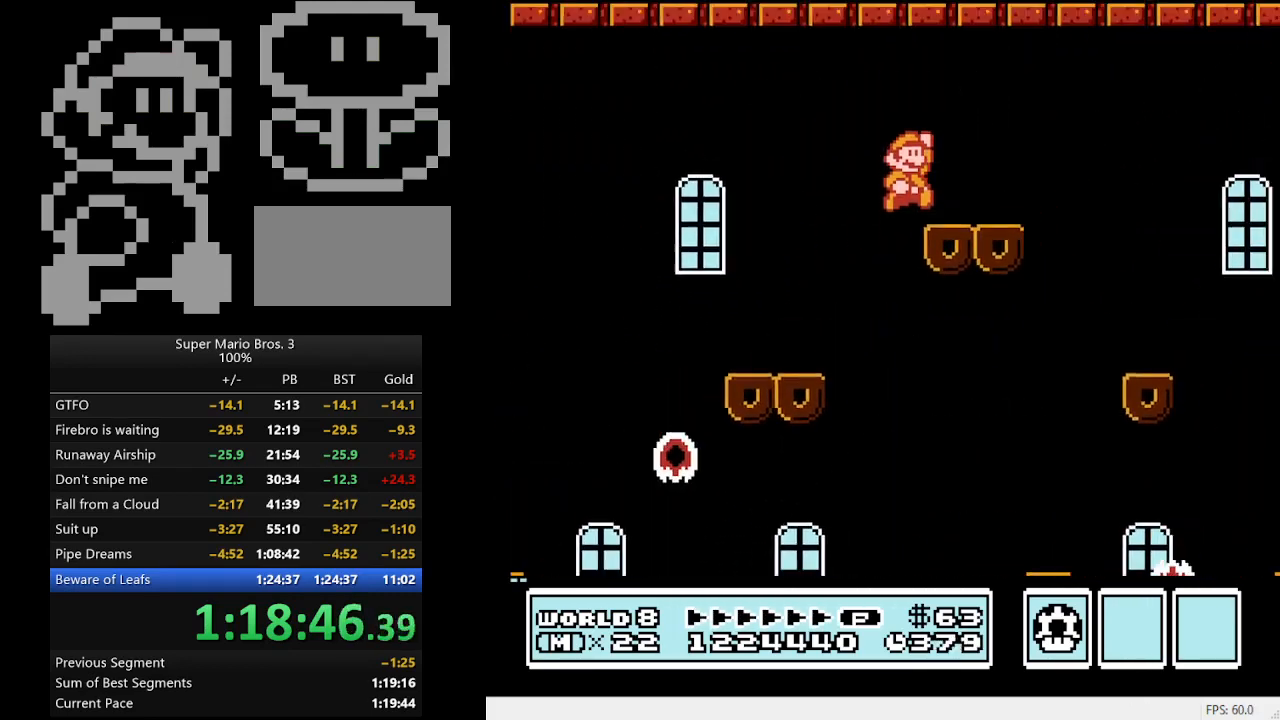
{"buttons": ["B", "DPAD_RIGHT"], "events": [[33, "A", "up"], [267, "DPAD_LEFT", "down"], [267, "DPAD_RIGHT", "up"], [367, "DPAD_LEFT", "up"], [367, "DPAD_RIGHT", "down"]]}
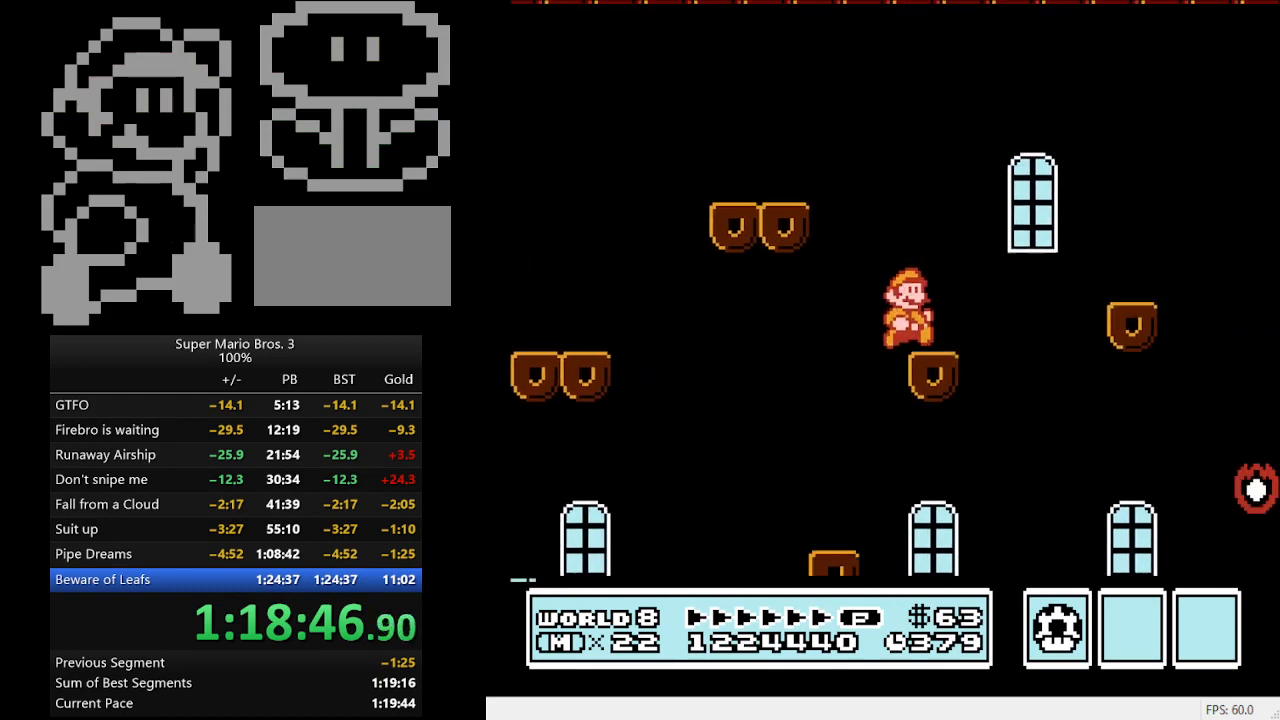
{"buttons": ["B", "DPAD_RIGHT"], "events": [[67, "A", "down"], [467, "A", "up"]]}
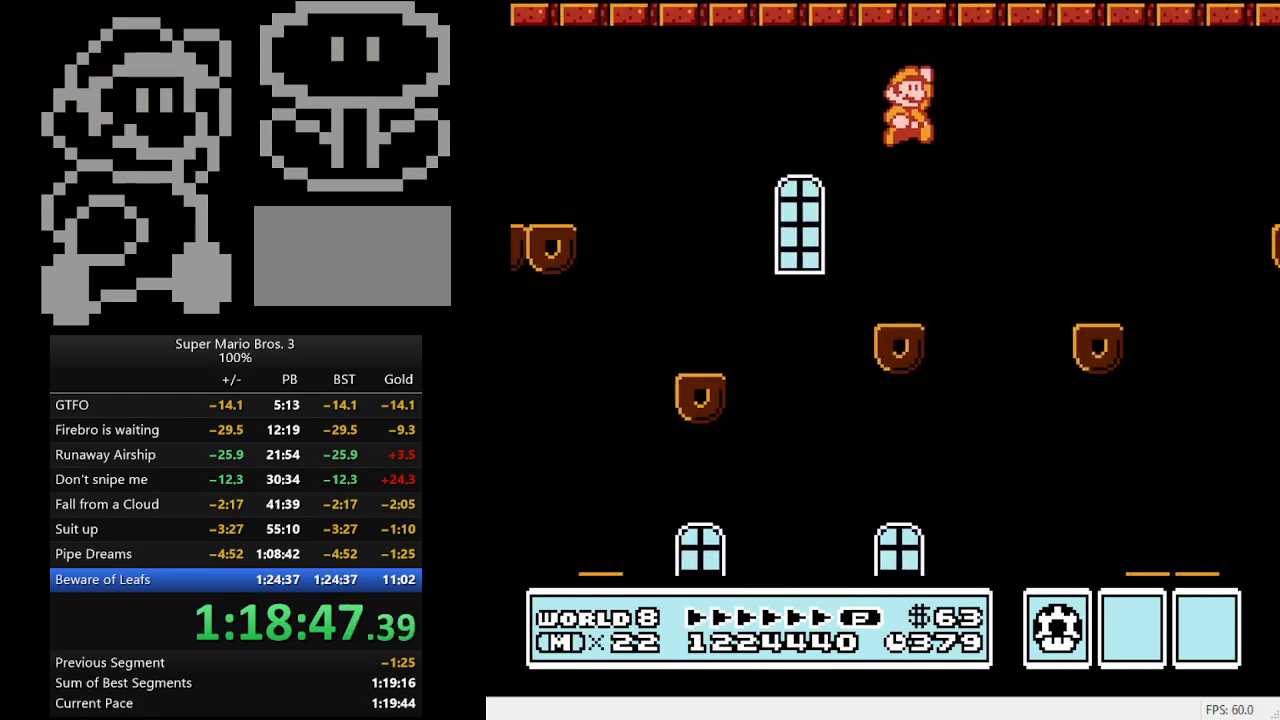
{"buttons": ["A", "B", "DPAD_DOWN", "DPAD_RIGHT"], "events": [[167, "DPAD_RIGHT", "up"], [233, "DPAD_LEFT", "down"], [400, "DPAD_LEFT", "up"], [400, "DPAD_RIGHT", "down"], [433, "DPAD_DOWN", "down"], [500, "A", "down"]]}
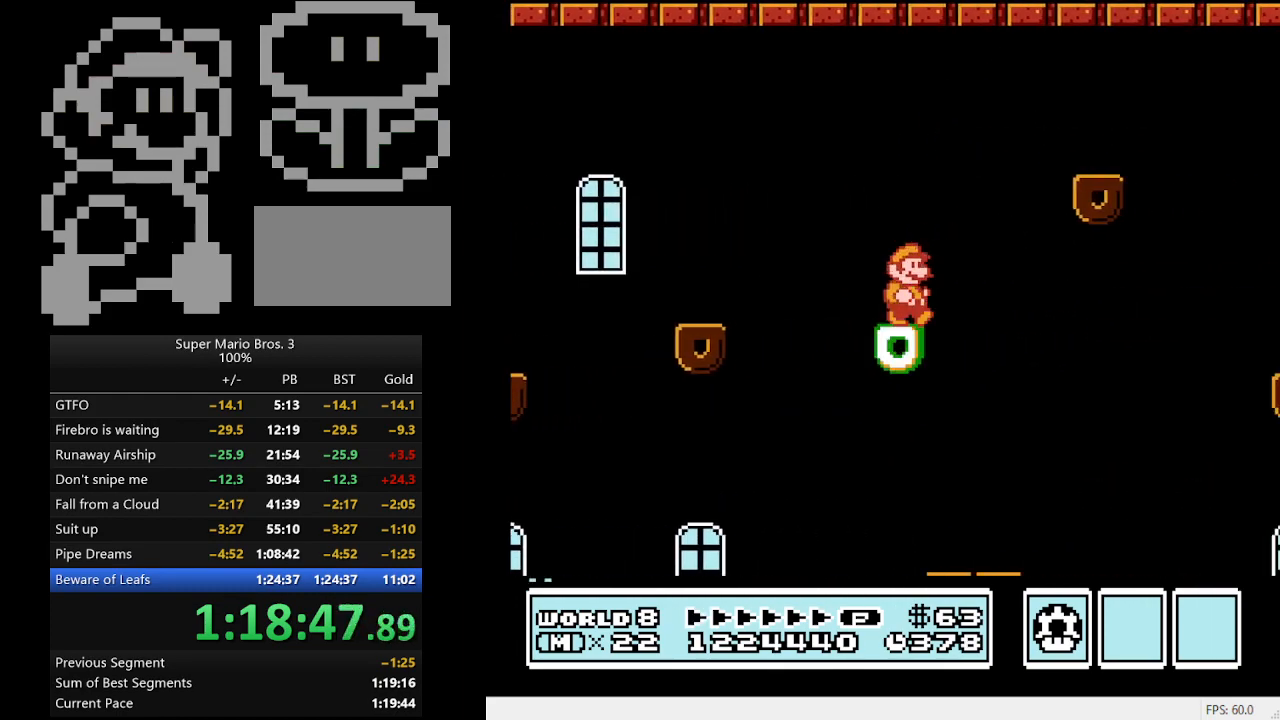
{"buttons": ["A", "B", "DPAD_DOWN", "DPAD_RIGHT"], "events": [[133, "DPAD_DOWN", "up"], [233, "A", "up"], [233, "DPAD_DOWN", "down"], [300, "DPAD_DOWN", "up"], [300, "DPAD_LEFT", "down"], [300, "DPAD_RIGHT", "up"], [433, "DPAD_LEFT", "up"], [433, "DPAD_RIGHT", "down"], [500, "A", "down"], [500, "DPAD_DOWN", "down"]]}
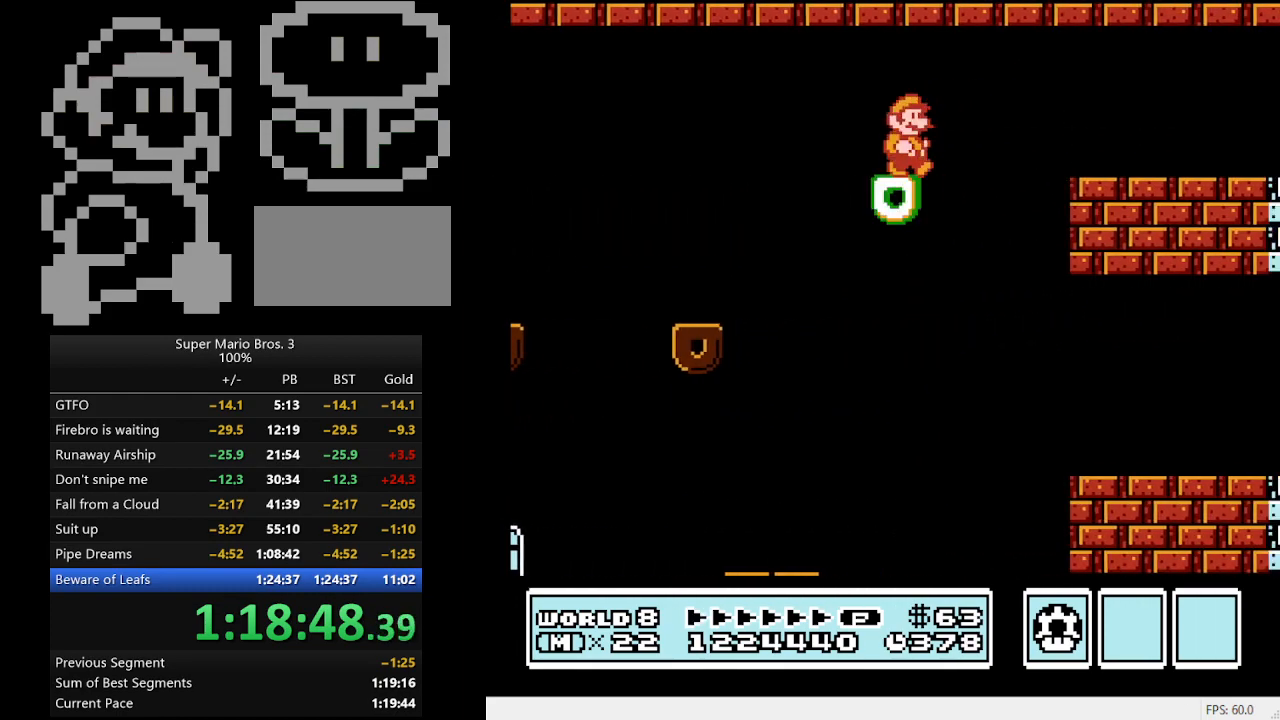
{"buttons": ["B", "DPAD_RIGHT"], "events": [[67, "DPAD_DOWN", "up"], [133, "A", "up"], [200, "DPAD_DOWN", "down"], [333, "DPAD_DOWN", "up"]]}
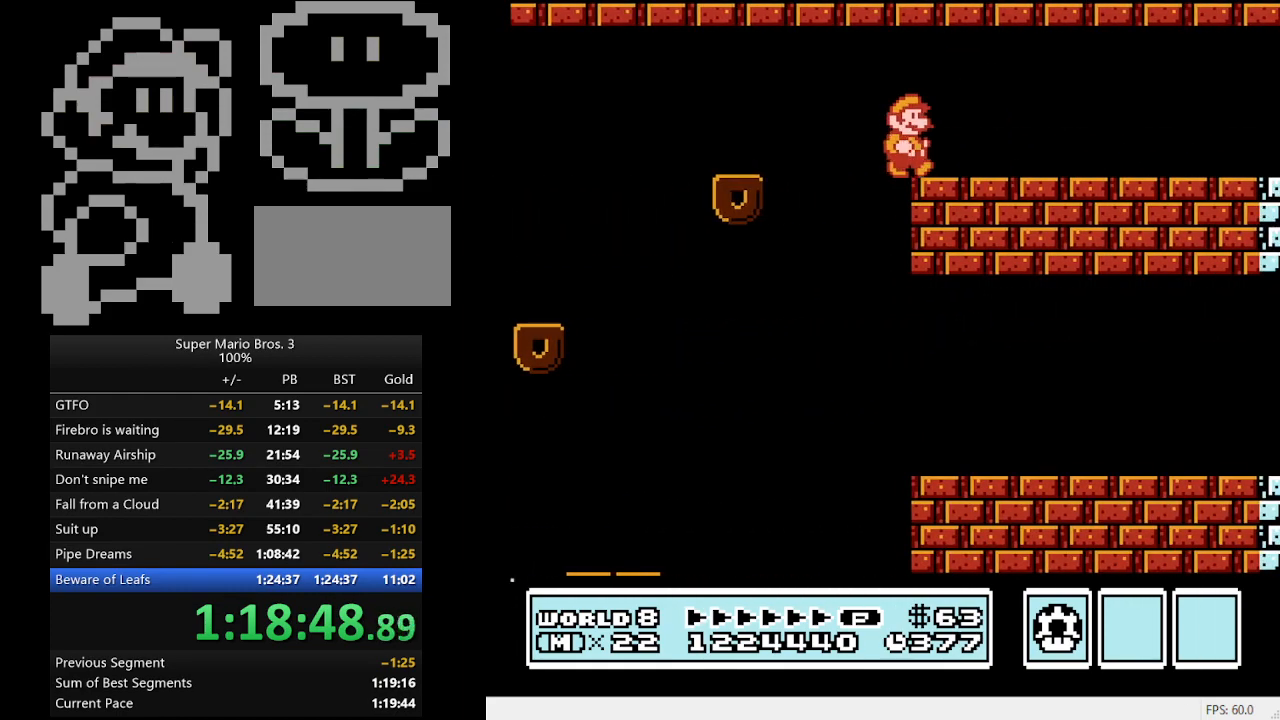
{"buttons": ["B", "DPAD_RIGHT"], "events": []}
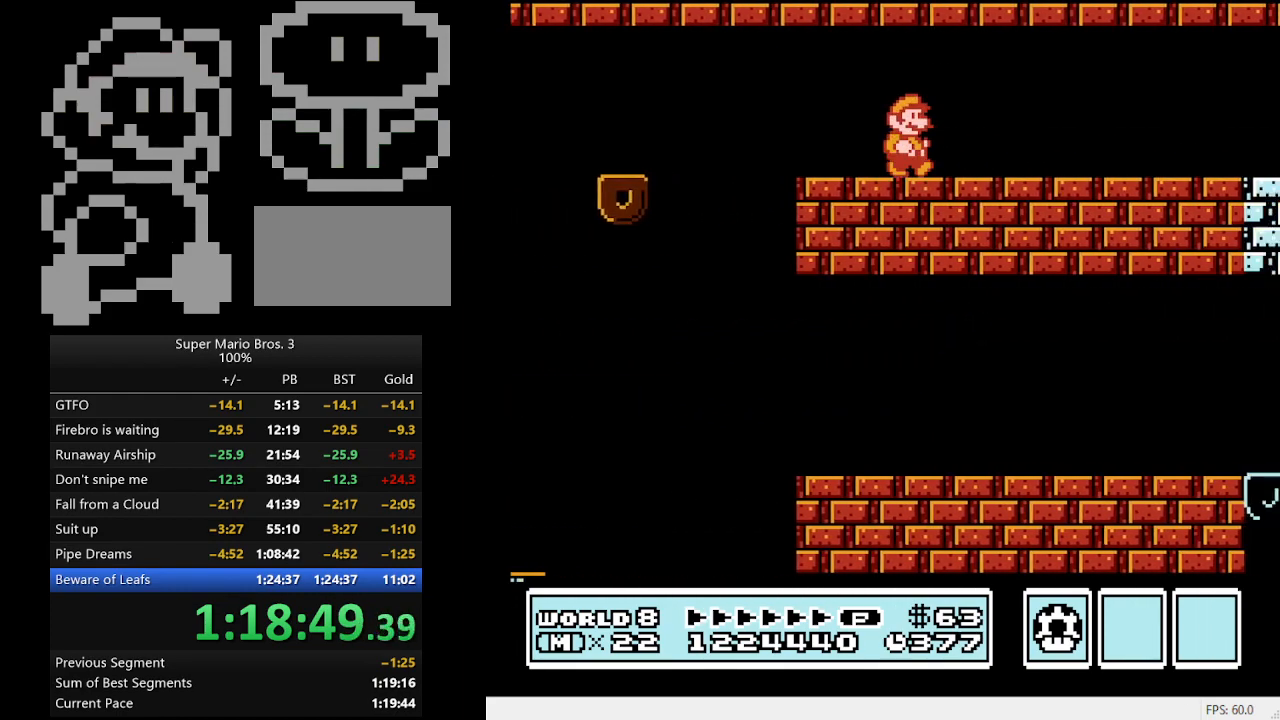
{"buttons": ["B", "DPAD_RIGHT"], "events": []}
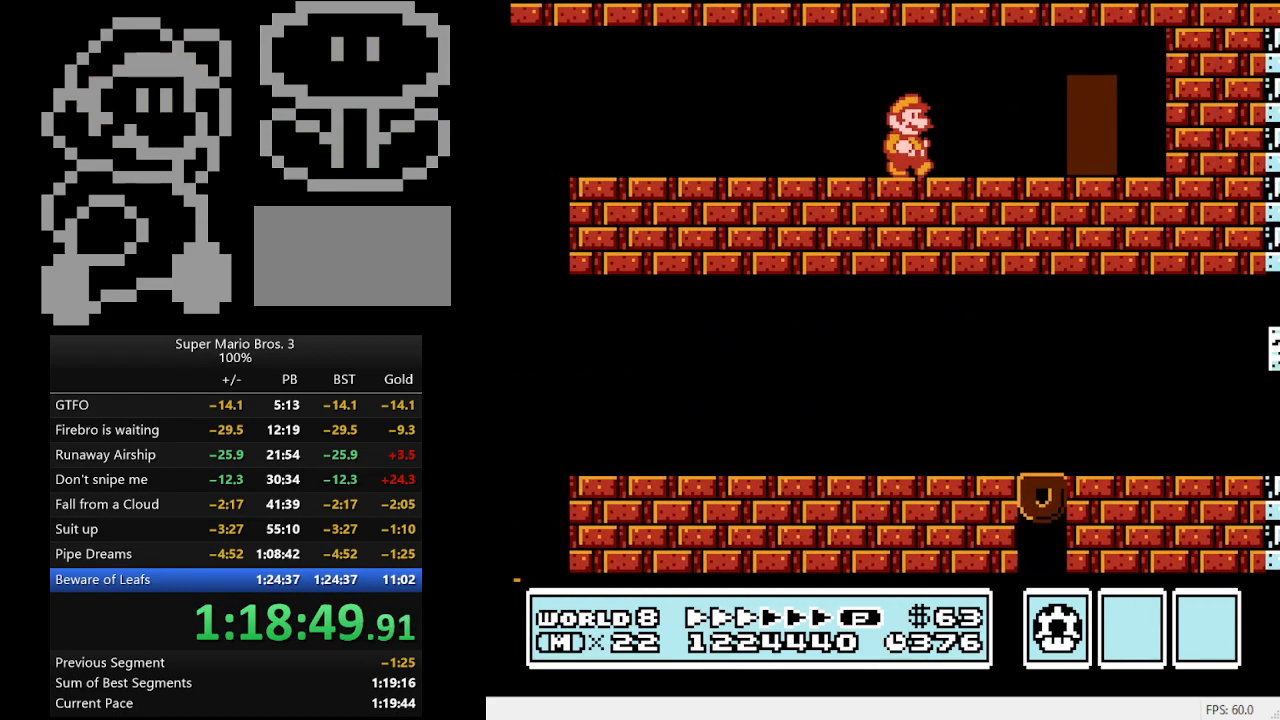
{"buttons": ["B", "DPAD_UP"], "events": [[367, "DPAD_RIGHT", "up"], [367, "DPAD_UP", "down"]]}
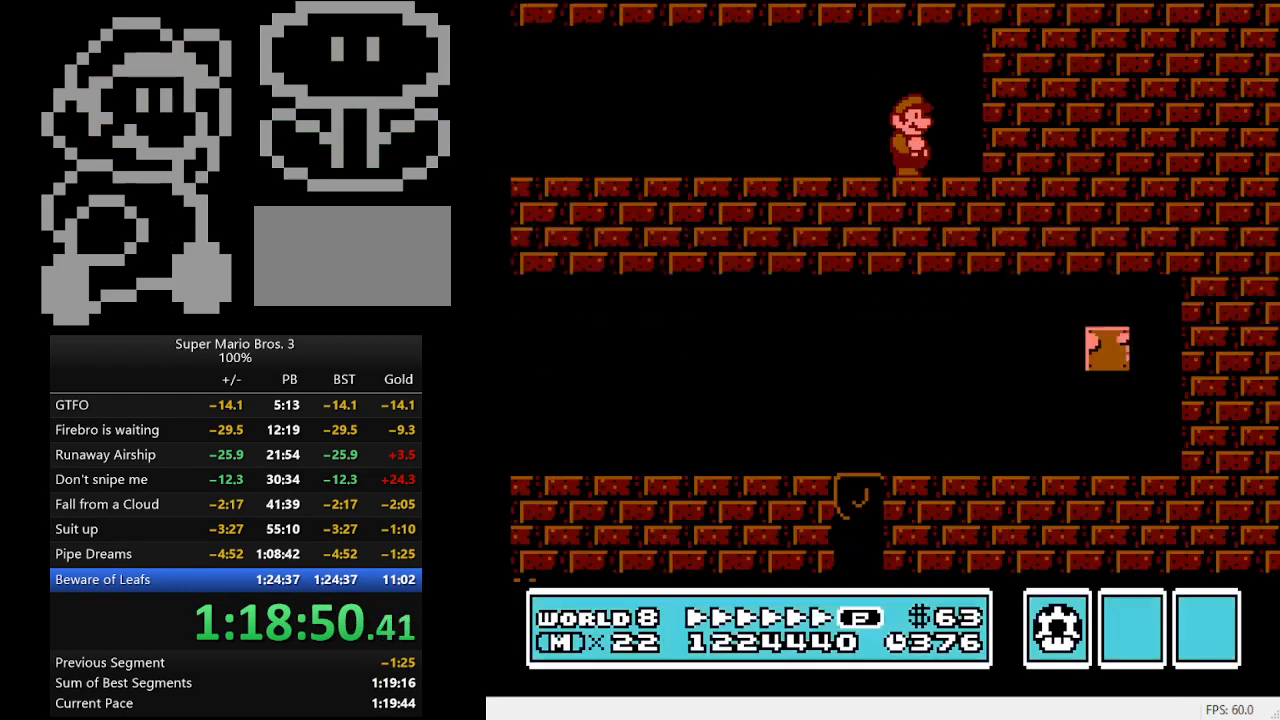
{"buttons": ["B", "DPAD_RIGHT"], "events": [[33, "DPAD_UP", "up"], [133, "DPAD_RIGHT", "down"]]}
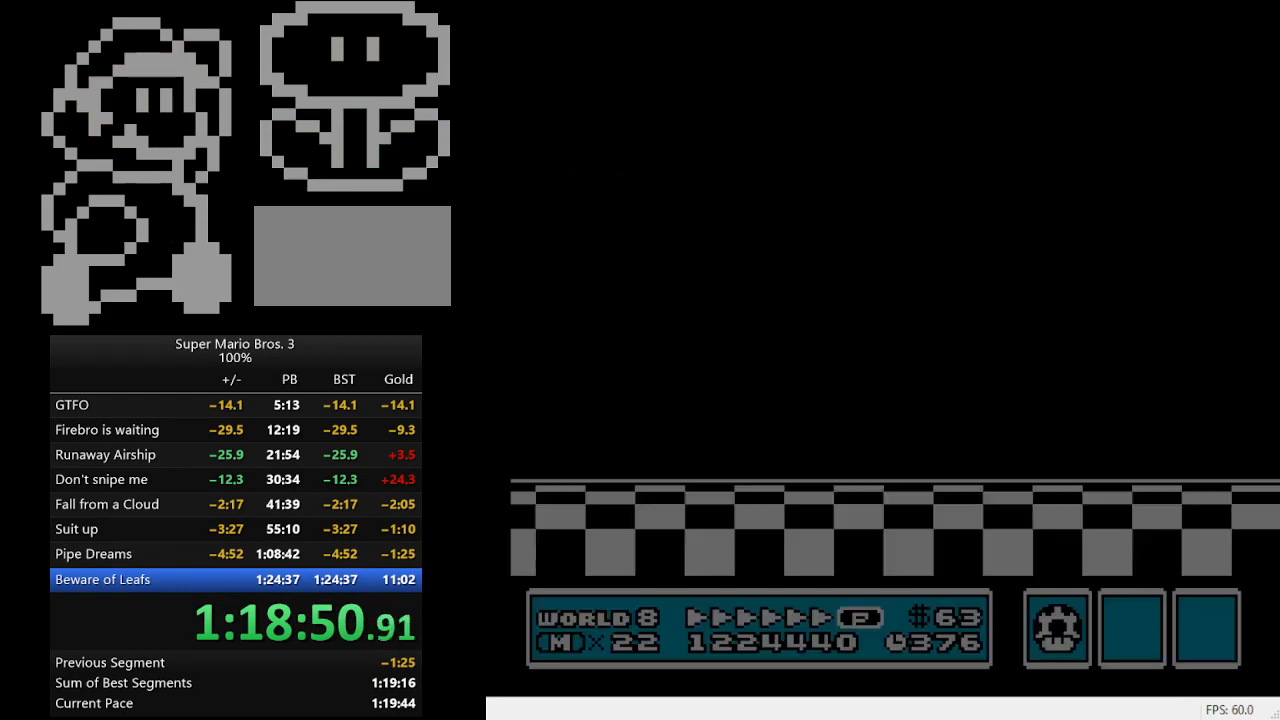
{"buttons": ["B", "DPAD_RIGHT"], "events": [[300, "A", "down"], [333, "A", "up"]]}
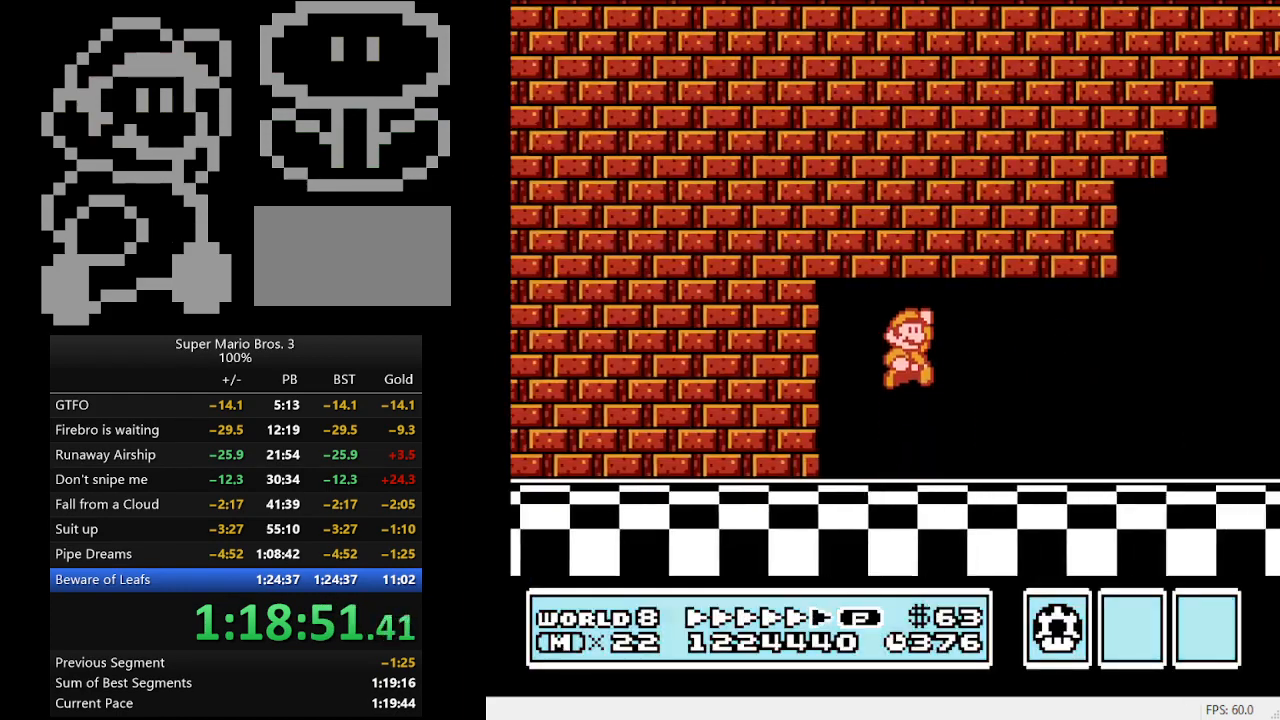
{"buttons": ["B", "DPAD_RIGHT"], "events": []}
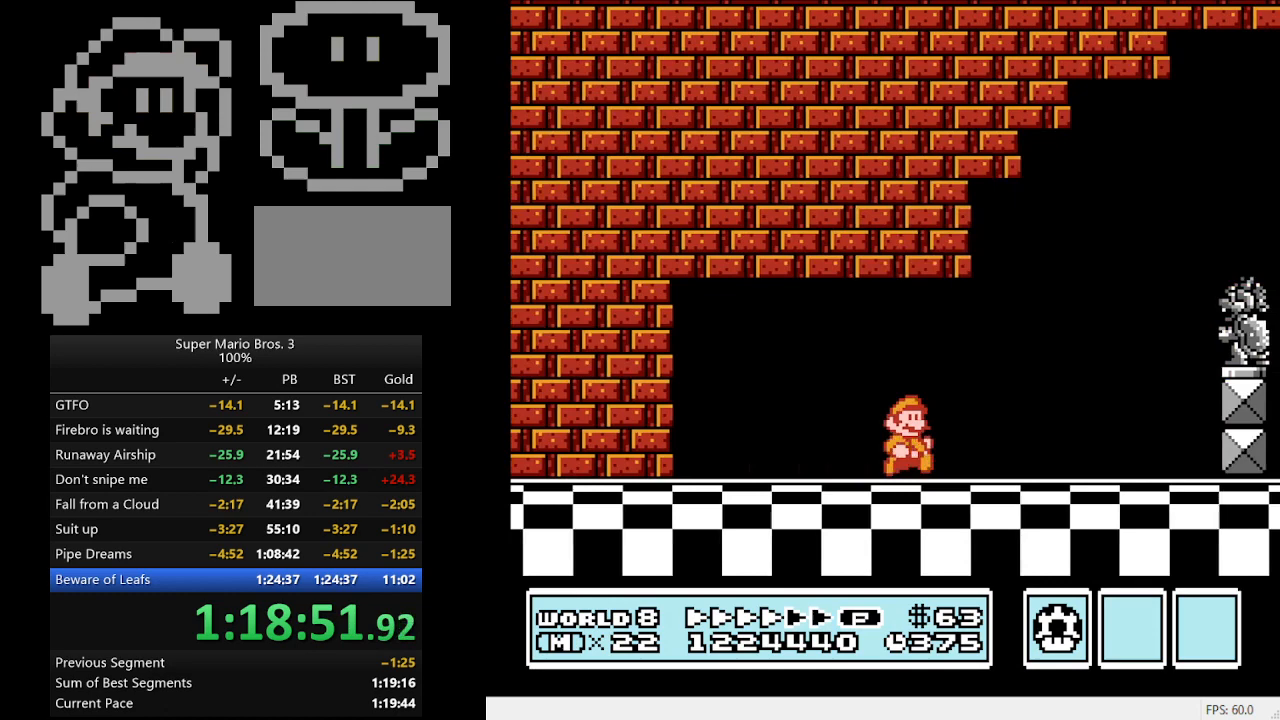
{"buttons": ["B", "DPAD_RIGHT"], "events": [[133, "A", "down"], [467, "A", "up"]]}
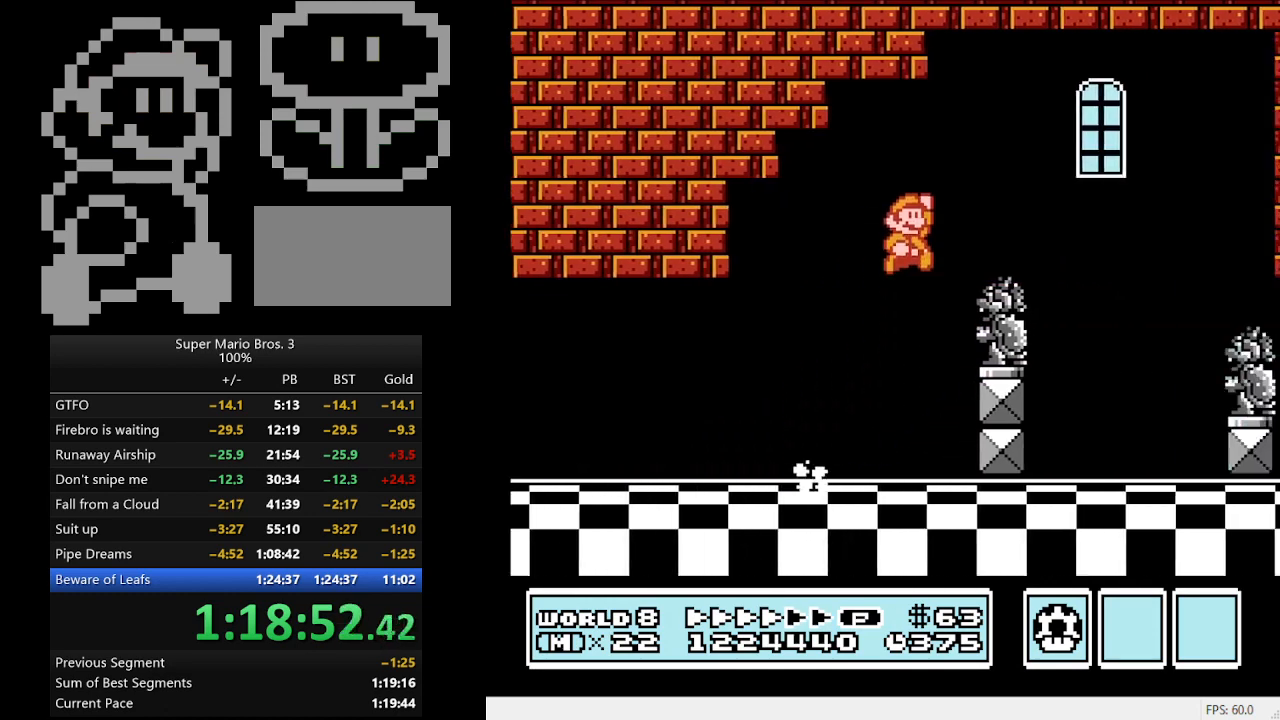
{"buttons": ["B", "DPAD_LEFT"], "events": [[200, "A", "down"], [300, "A", "up"], [467, "DPAD_RIGHT", "up"], [500, "DPAD_LEFT", "down"]]}
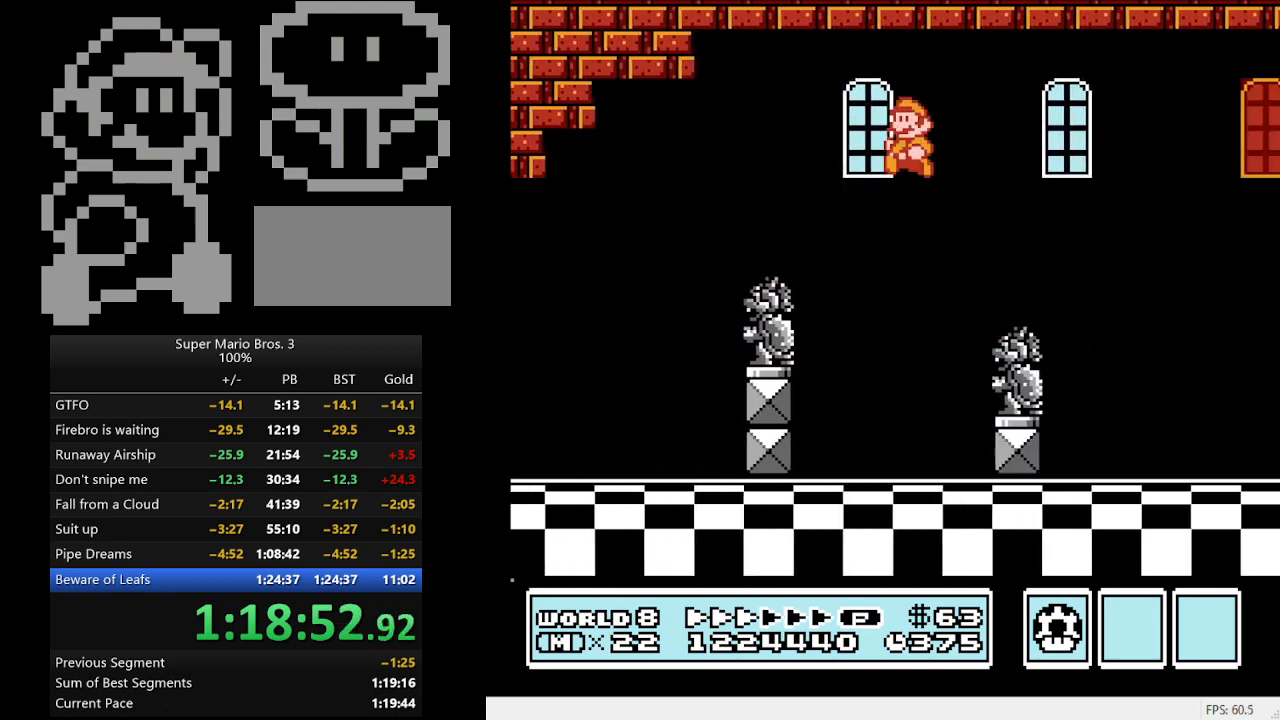
{"buttons": ["A", "B", "DPAD_RIGHT"], "events": [[133, "DPAD_LEFT", "up"], [133, "DPAD_RIGHT", "down"], [367, "A", "down"]]}
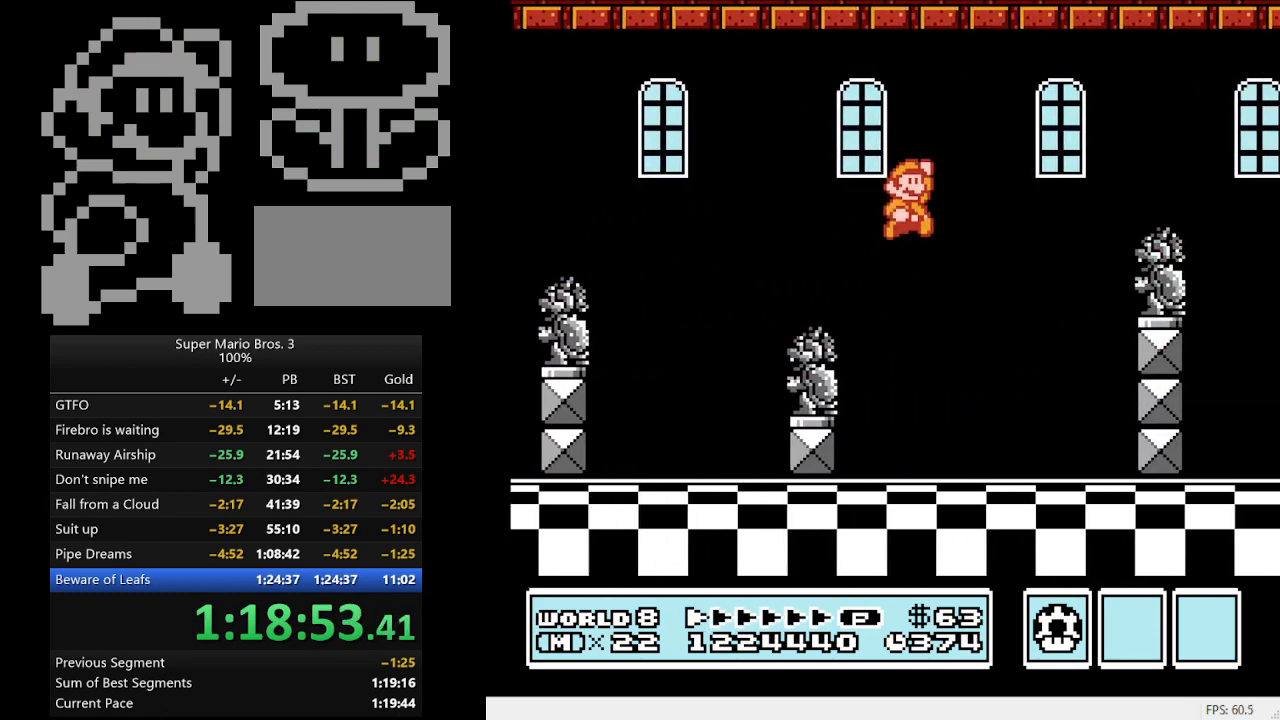
{"buttons": ["B", "DPAD_RIGHT"], "events": [[133, "A", "up"]]}
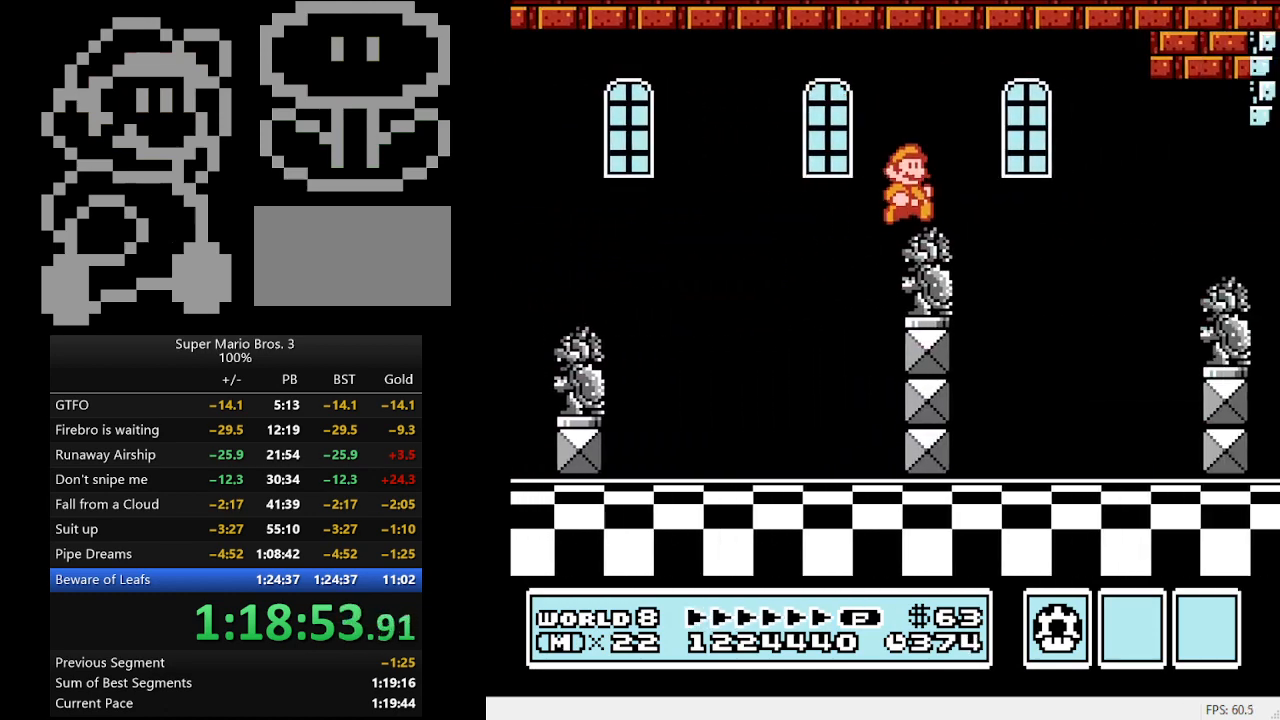
{"buttons": ["B", "DPAD_RIGHT"], "events": [[33, "A", "down"], [133, "A", "up"]]}